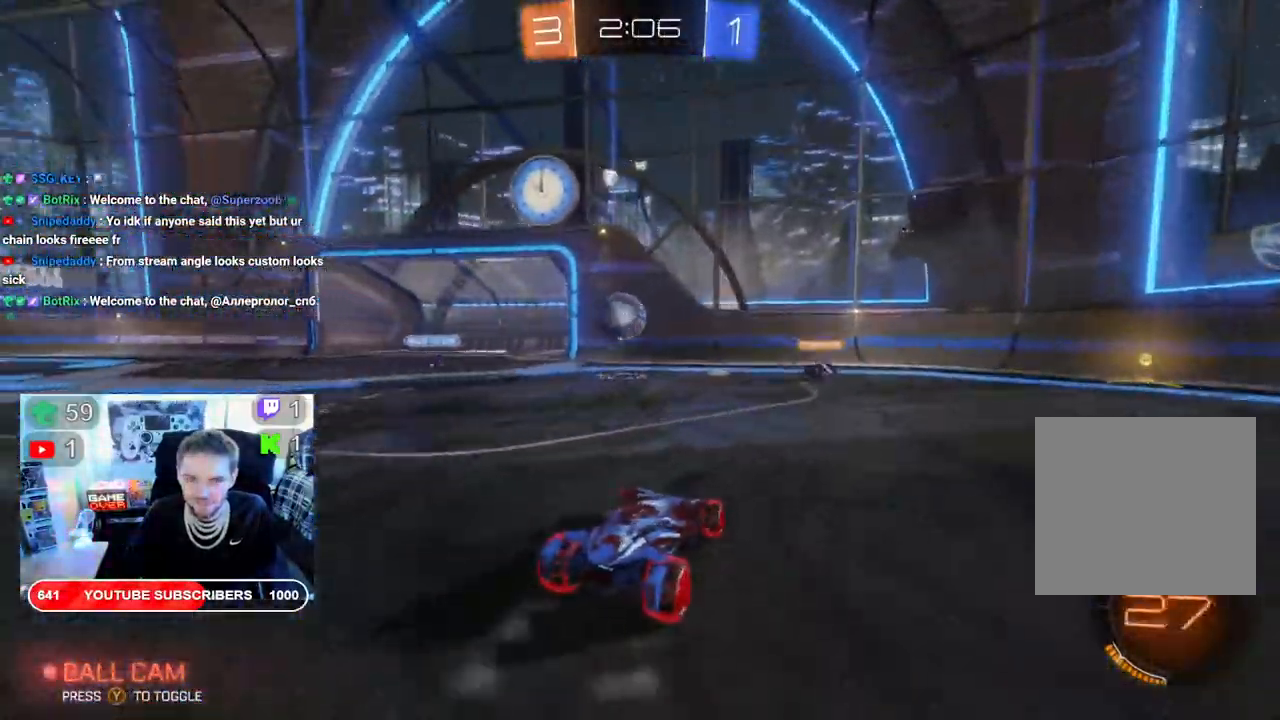
Gameplay with a controller (Xbox layout); each line is a JSON object with the inputs held at the frame after it. "events" lists button and stick changes between this image and that frame as [ms after this image, input, new state], when the widget could be followed in between.
{"buttons": ["X", "R2"], "left_stick": "right", "right_stick": "center", "events": [[200, "left_stick", "right"]]}
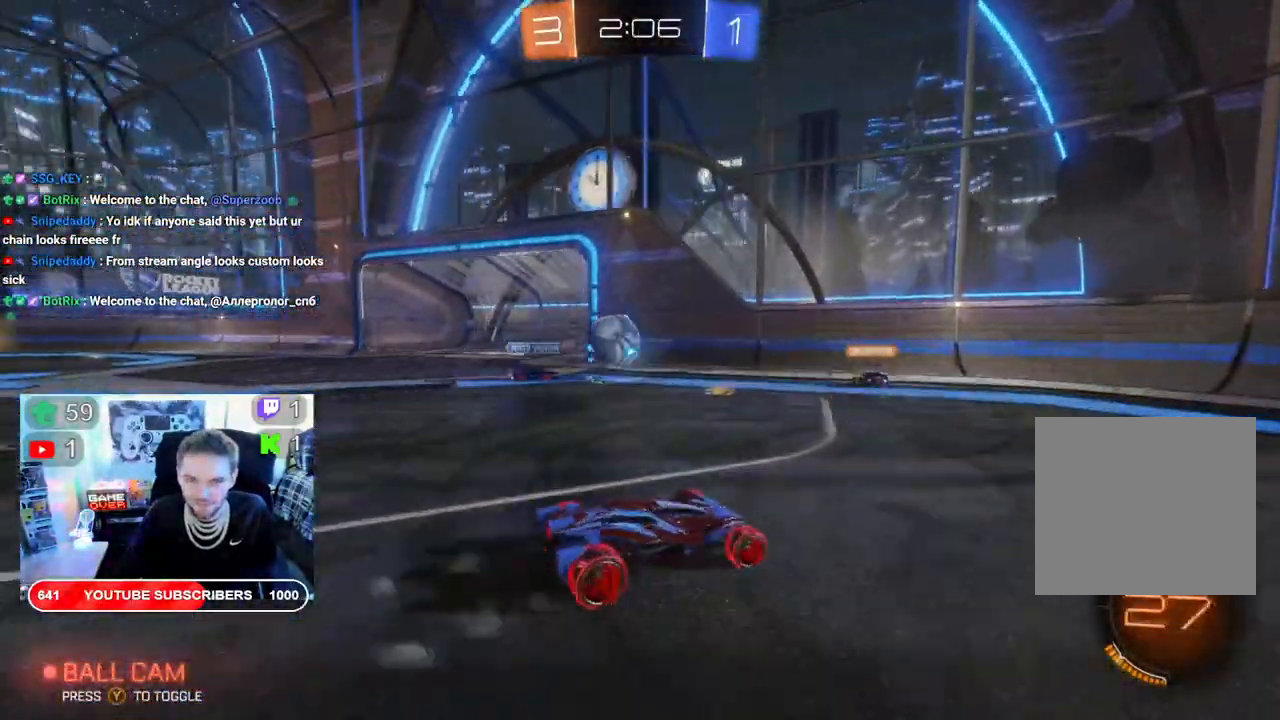
{"buttons": ["R2"], "left_stick": "center", "right_stick": "center", "events": [[250, "X", "up"], [250, "left_stick", "left"], [500, "left_stick", "center"]]}
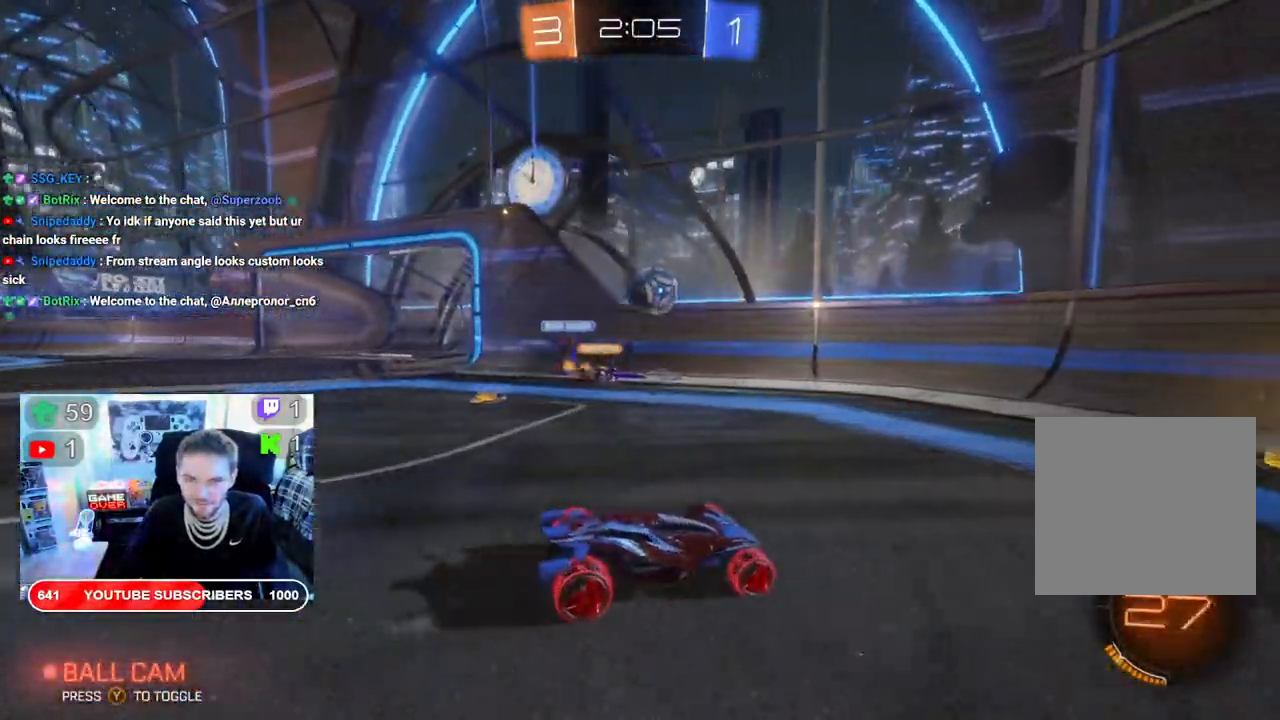
{"buttons": ["L2"], "left_stick": "left", "right_stick": "center"}
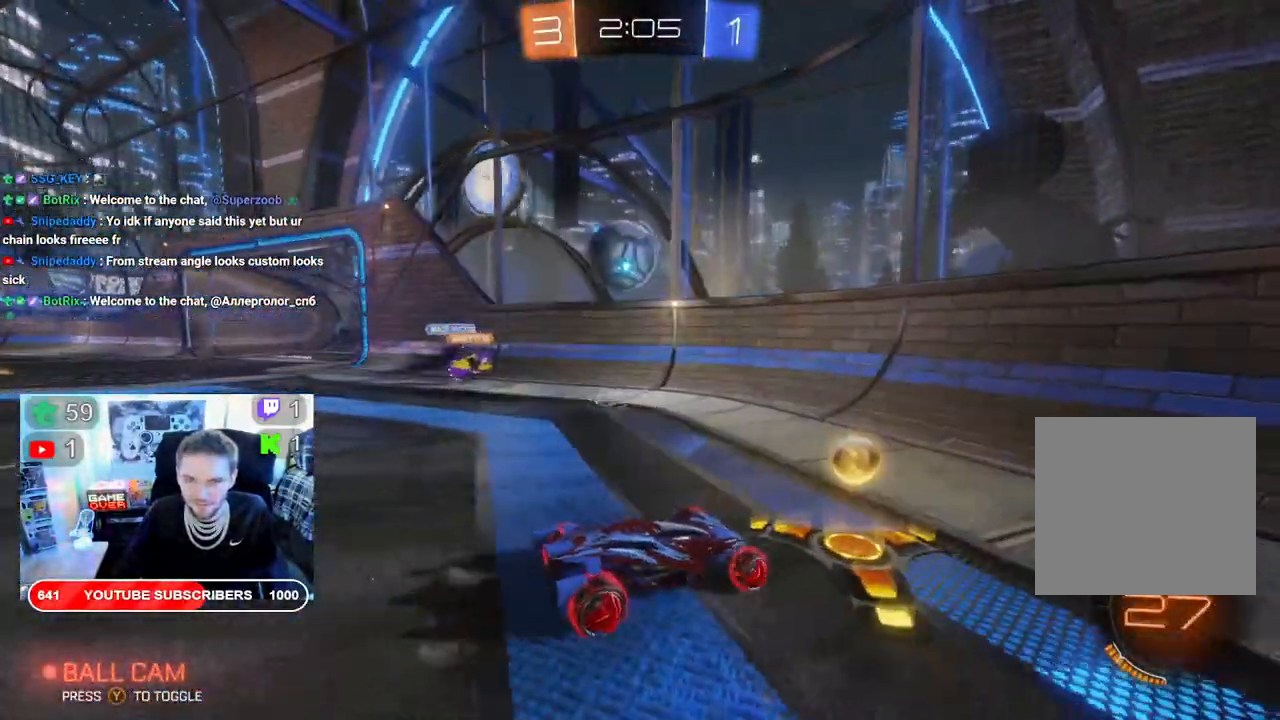
{"buttons": ["A"], "left_stick": "up-left", "right_stick": "center", "events": [[33, "left_stick", "center"], [117, "L2", "up"], [200, "A", "down"], [333, "A", "up"], [333, "X", "down"], [367, "left_stick", "up-left"], [400, "X", "up"], [417, "A", "down"]]}
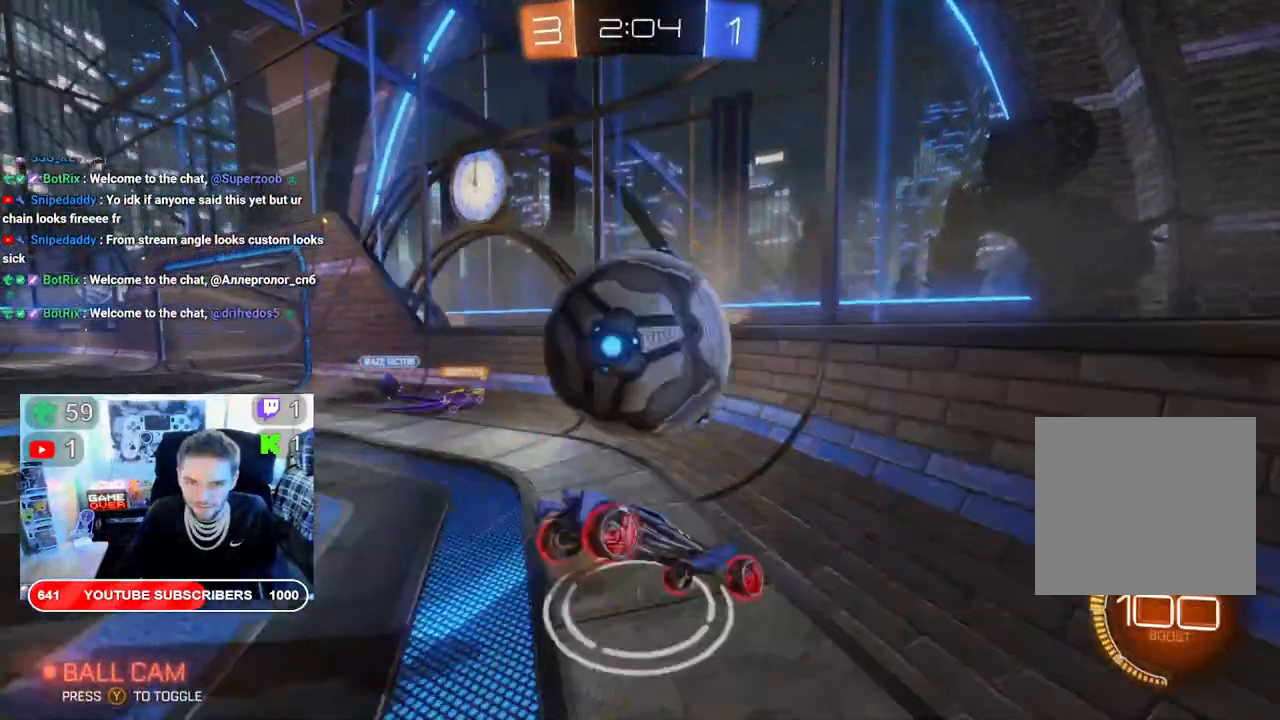
{"buttons": ["R2"], "left_stick": "up-left", "right_stick": "center", "events": [[217, "A", "up"], [467, "R2", "down"]]}
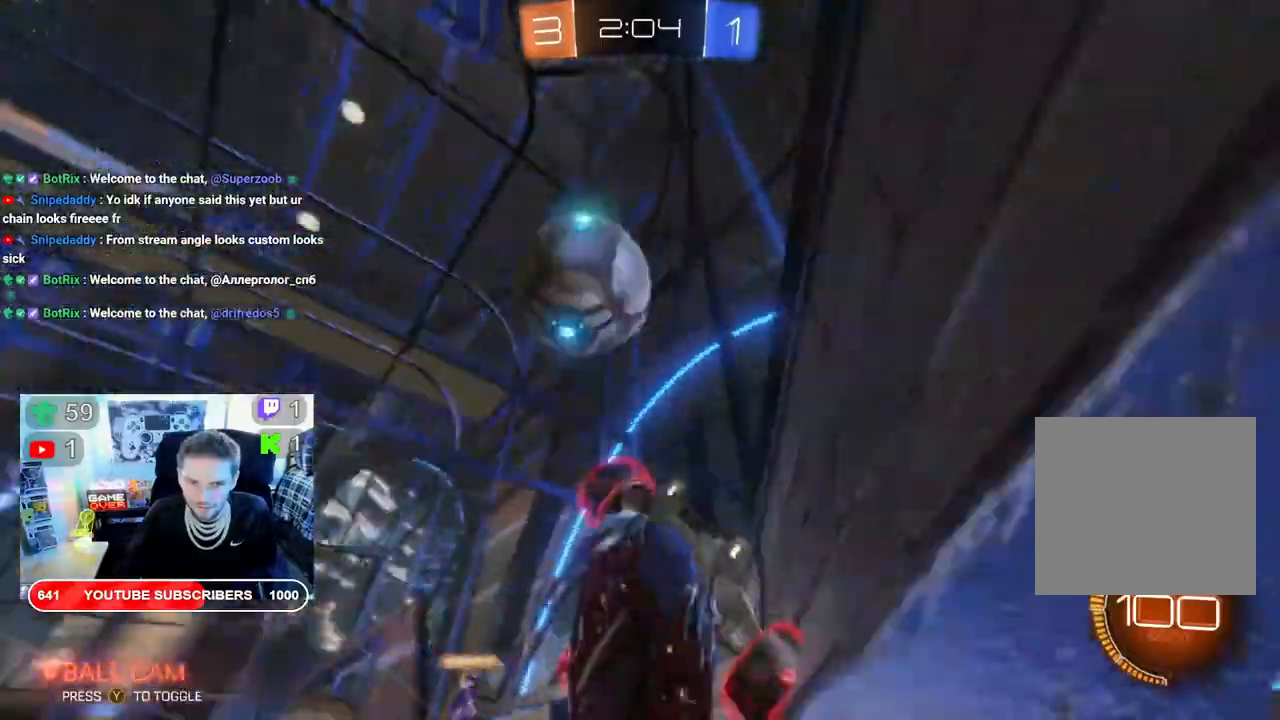
{"buttons": ["R2"], "left_stick": "right", "right_stick": "center", "events": [[283, "left_stick", "right"]]}
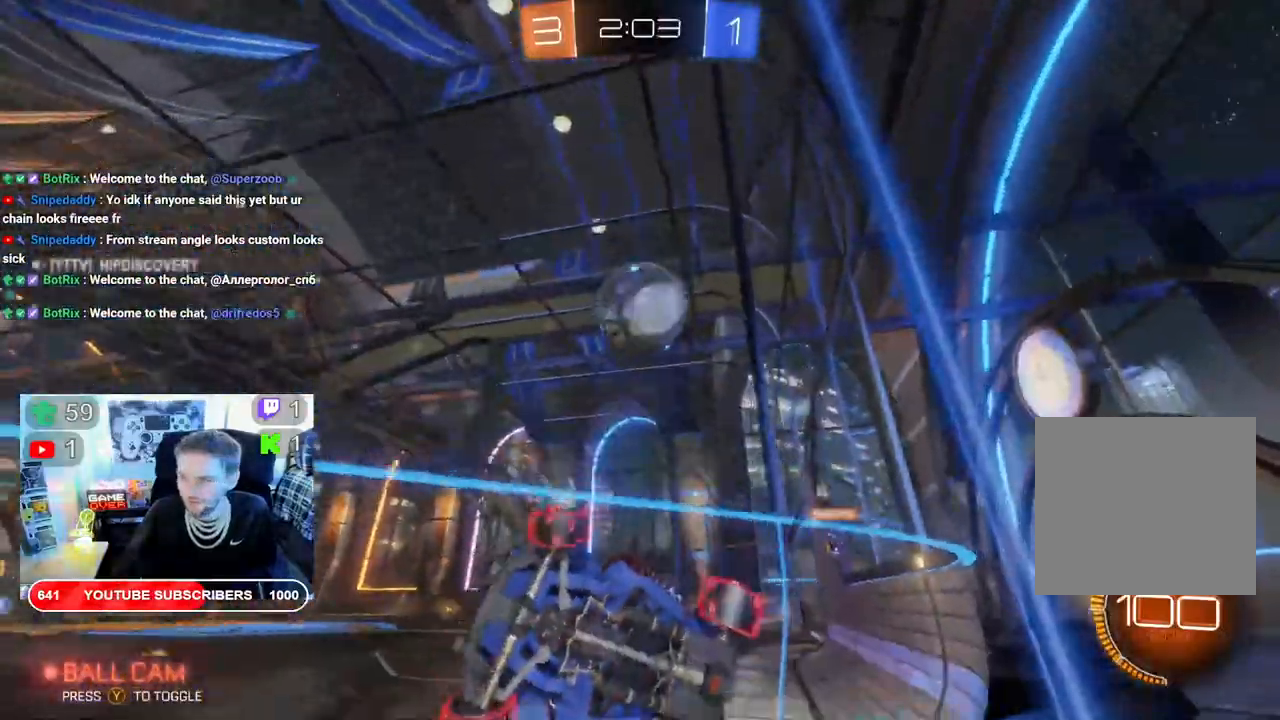
{"buttons": ["R2"], "left_stick": "center", "right_stick": "center", "events": [[500, "left_stick", "center"]]}
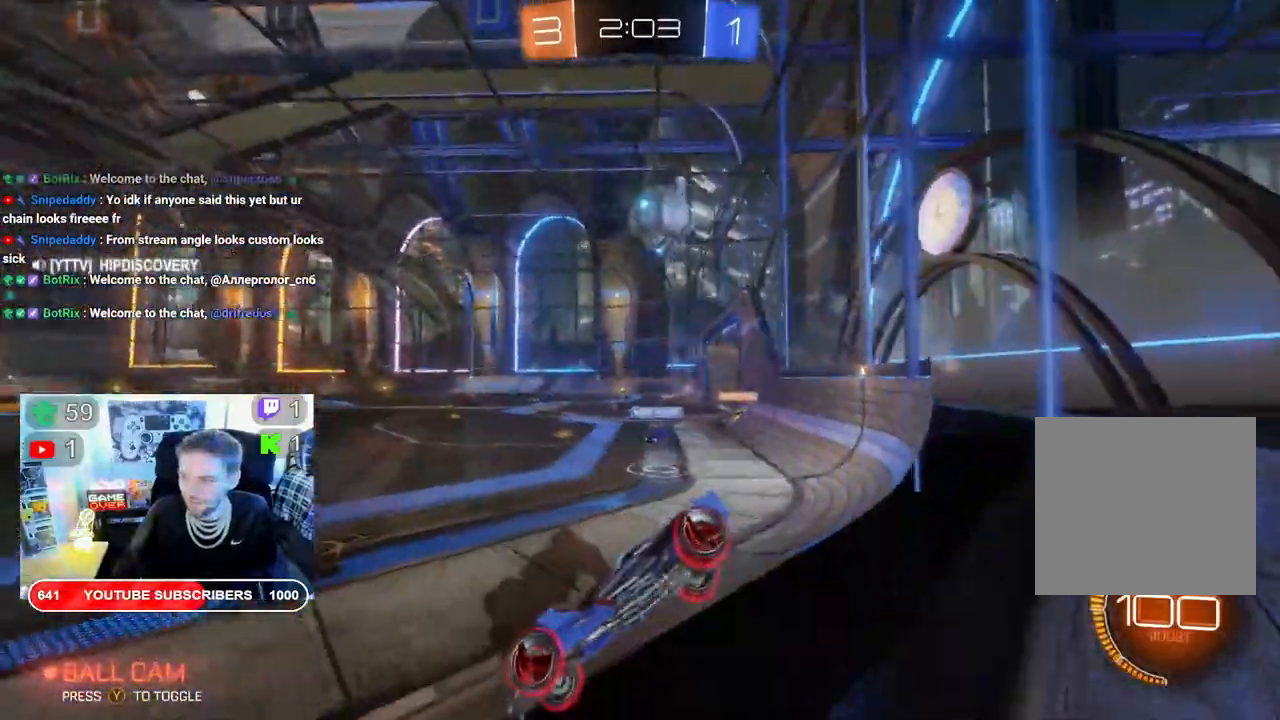
{"buttons": ["R2"], "left_stick": "center", "right_stick": "center", "events": [[133, "left_stick", "left"], [300, "left_stick", "center"]]}
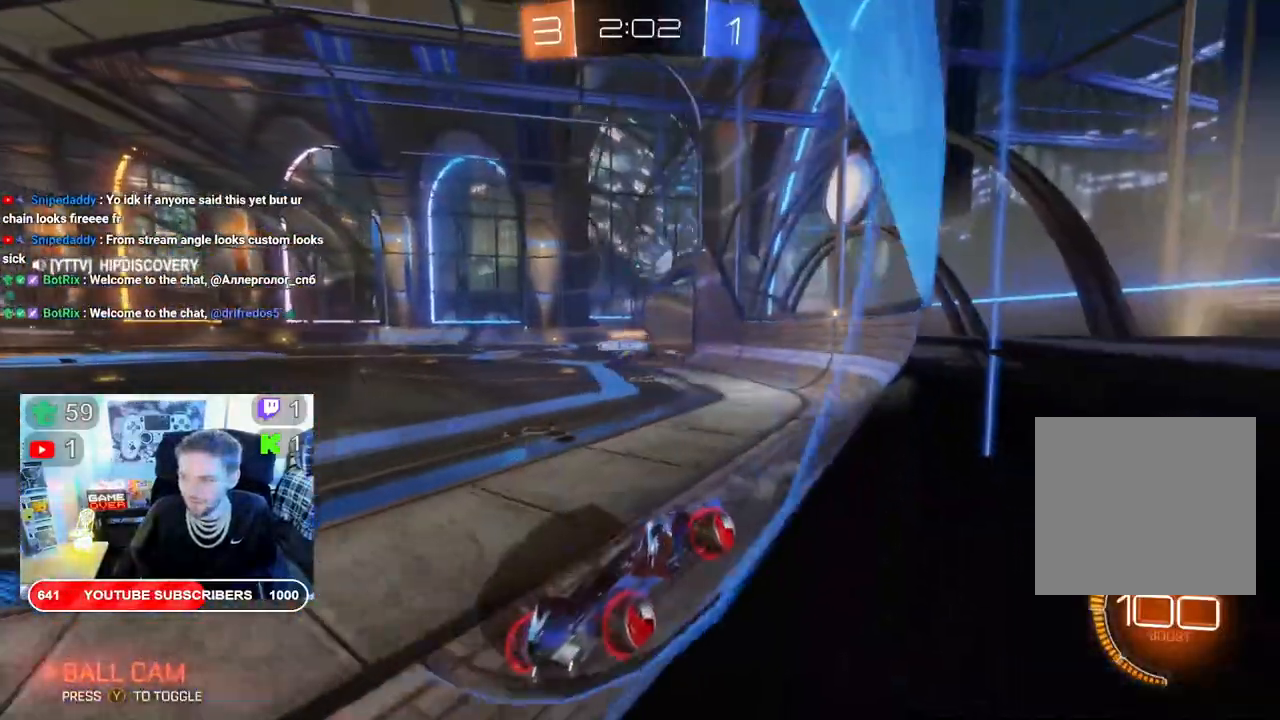
{"buttons": ["X", "R2"], "left_stick": "right", "right_stick": "center", "events": [[67, "left_stick", "right"], [267, "X", "down"]]}
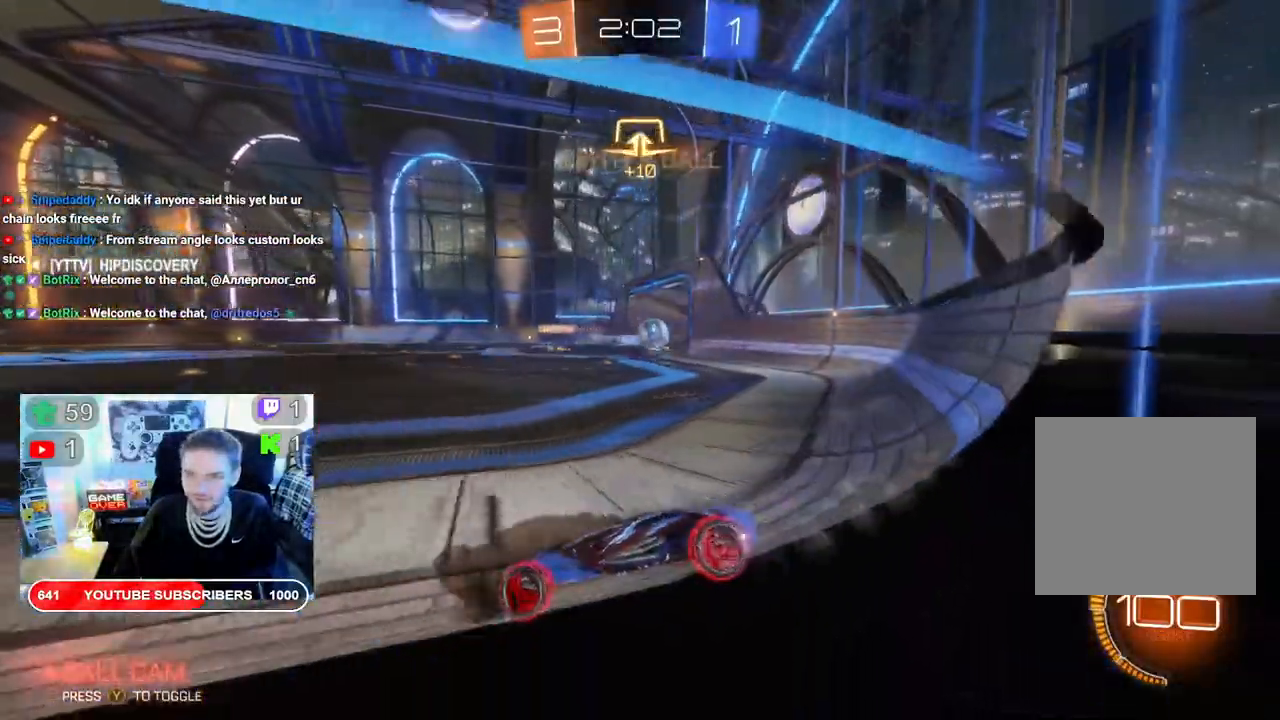
{"buttons": ["X", "R2"], "left_stick": "right", "right_stick": "center", "events": []}
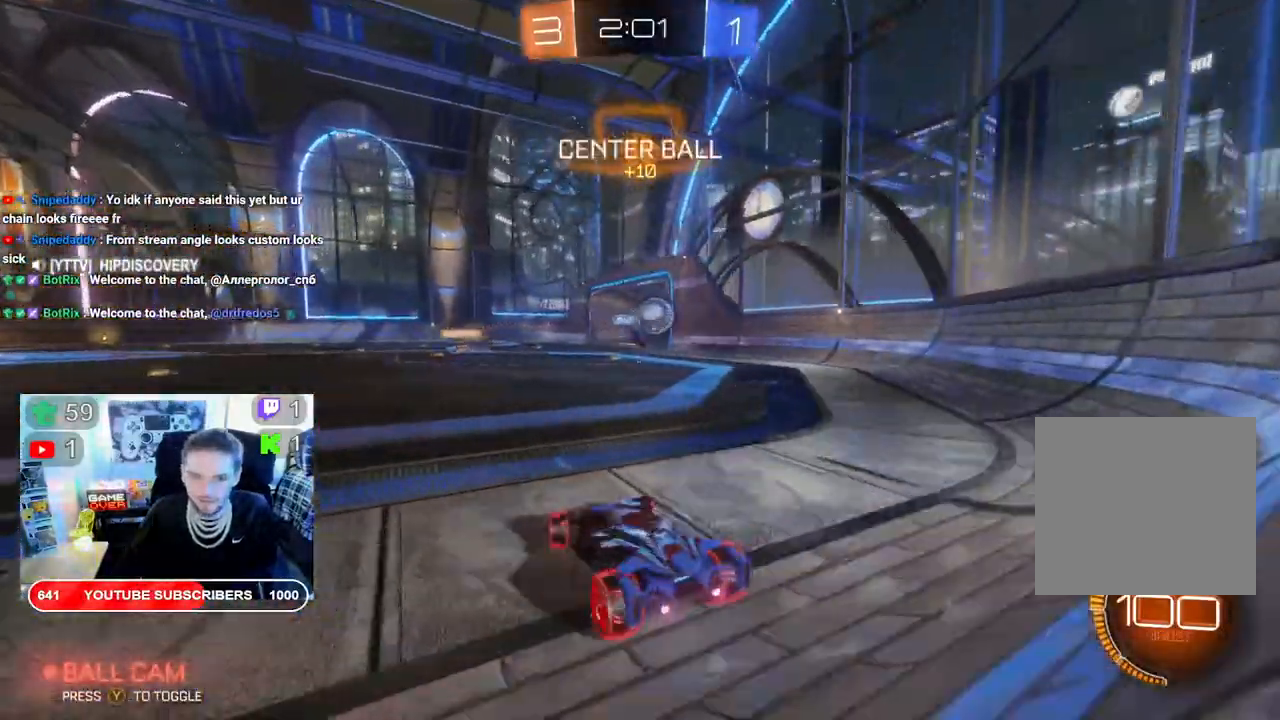
{"buttons": ["X", "R2"], "left_stick": "left", "right_stick": "center", "events": [[300, "left_stick", "center"], [367, "left_stick", "left"]]}
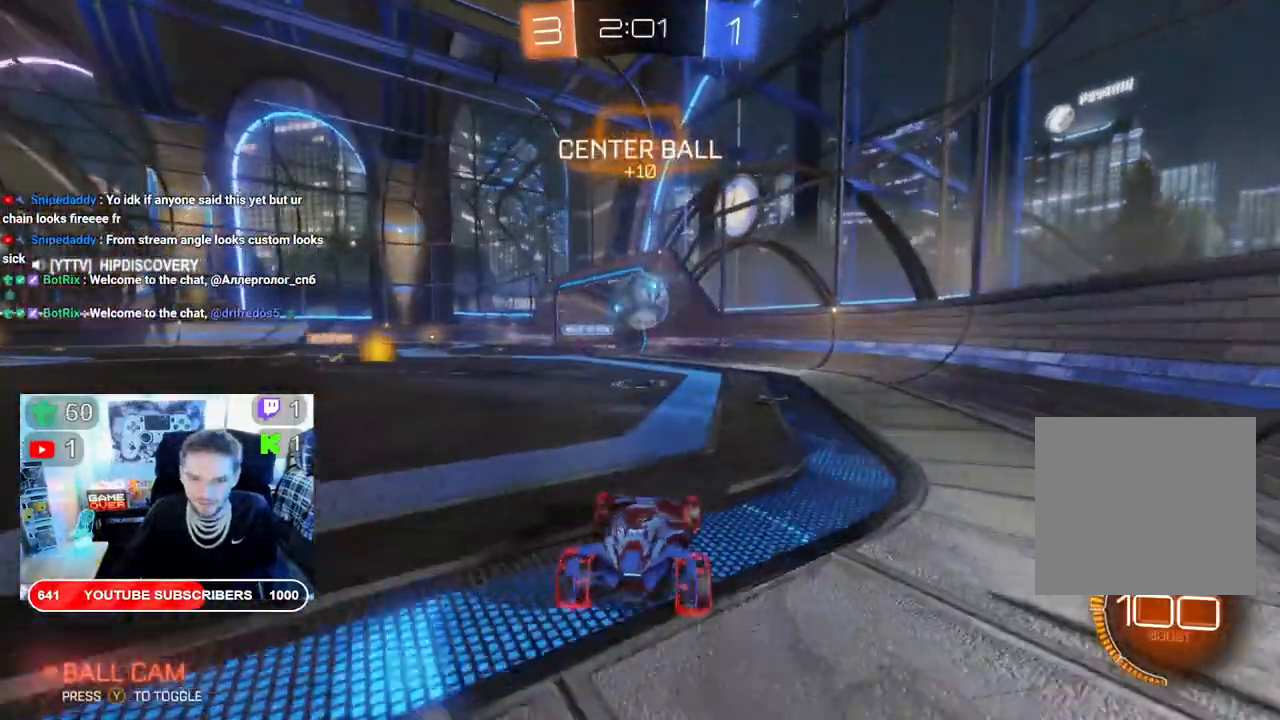
{"buttons": ["A", "R2"], "left_stick": "up-right", "right_stick": "center"}
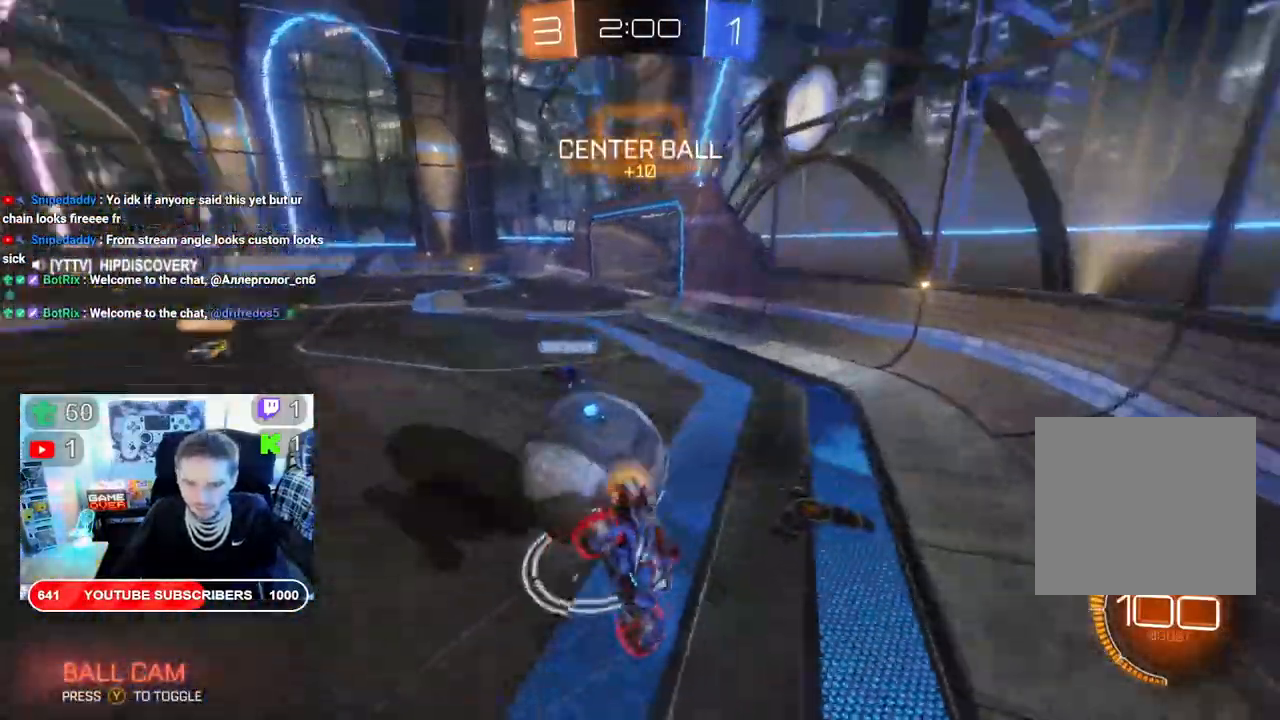
{"buttons": ["A", "X", "R2"], "left_stick": "up-right", "right_stick": "center", "events": [[33, "left_stick", "up"], [167, "A", "up"], [217, "A", "down"], [217, "X", "down"], [233, "left_stick", "up-right"]]}
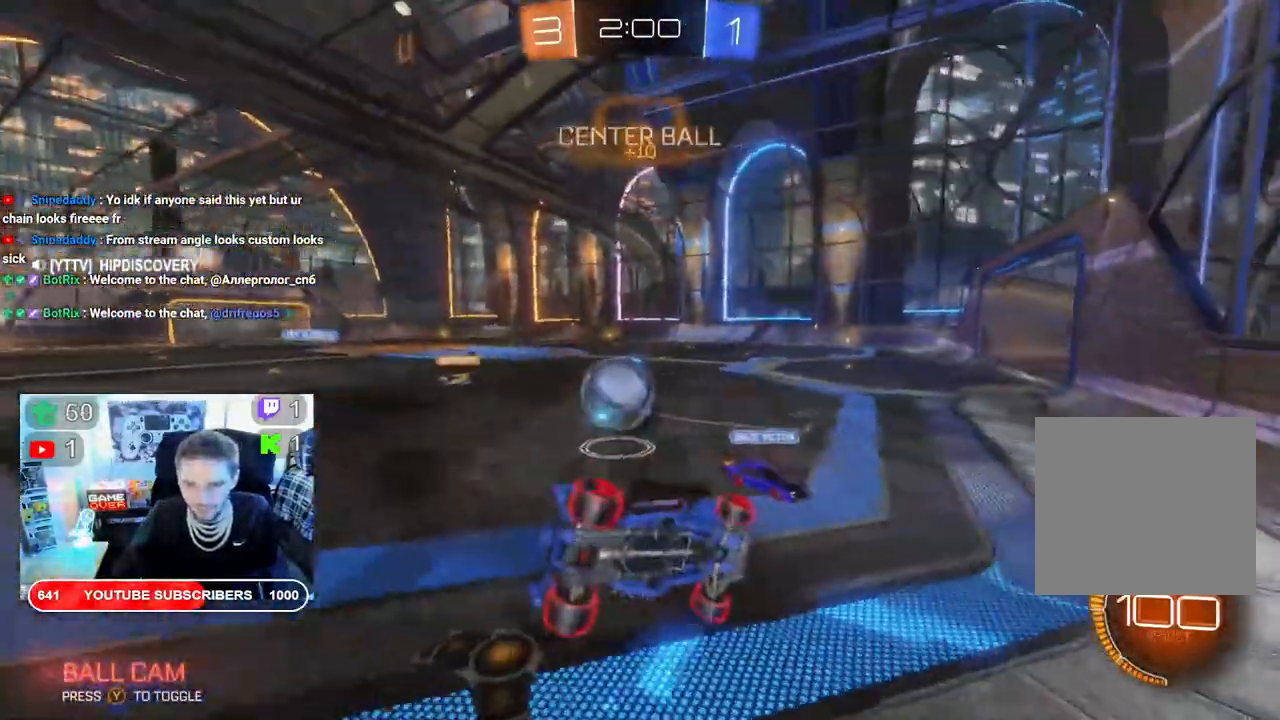
{"buttons": ["B", "R2"], "left_stick": "left", "right_stick": "center", "events": [[150, "left_stick", "left"], [217, "A", "up"], [217, "X", "up"], [350, "B", "down"]]}
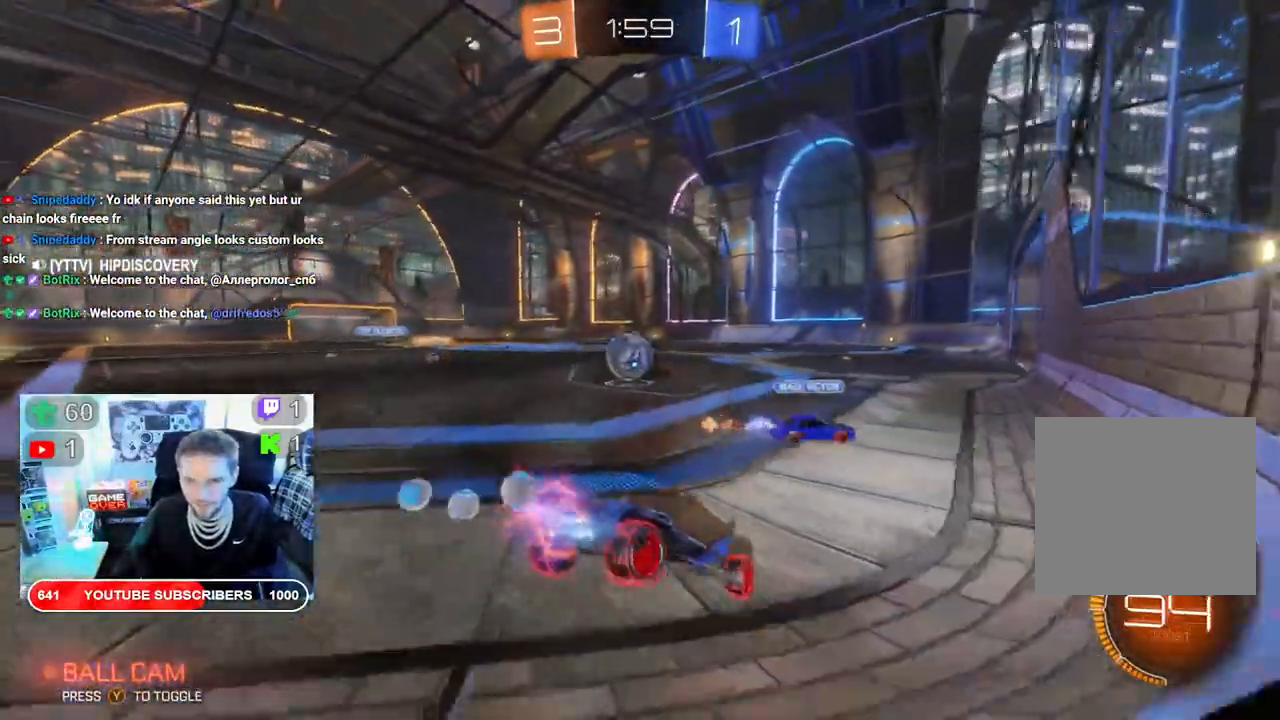
{"buttons": ["B", "R2"], "left_stick": "center", "right_stick": "center", "events": [[50, "left_stick", "center"], [183, "left_stick", "right"], [483, "left_stick", "center"]]}
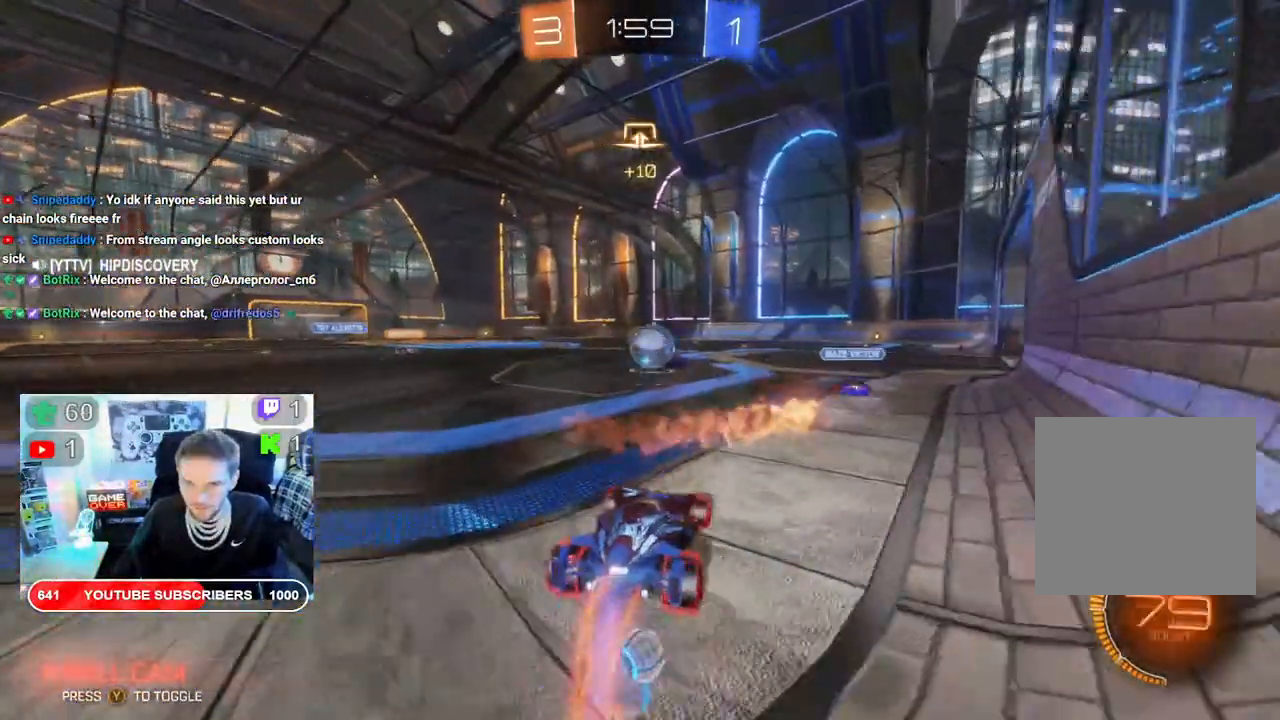
{"buttons": ["B", "R2"], "left_stick": "left", "right_stick": "center", "events": [[150, "left_stick", "left"]]}
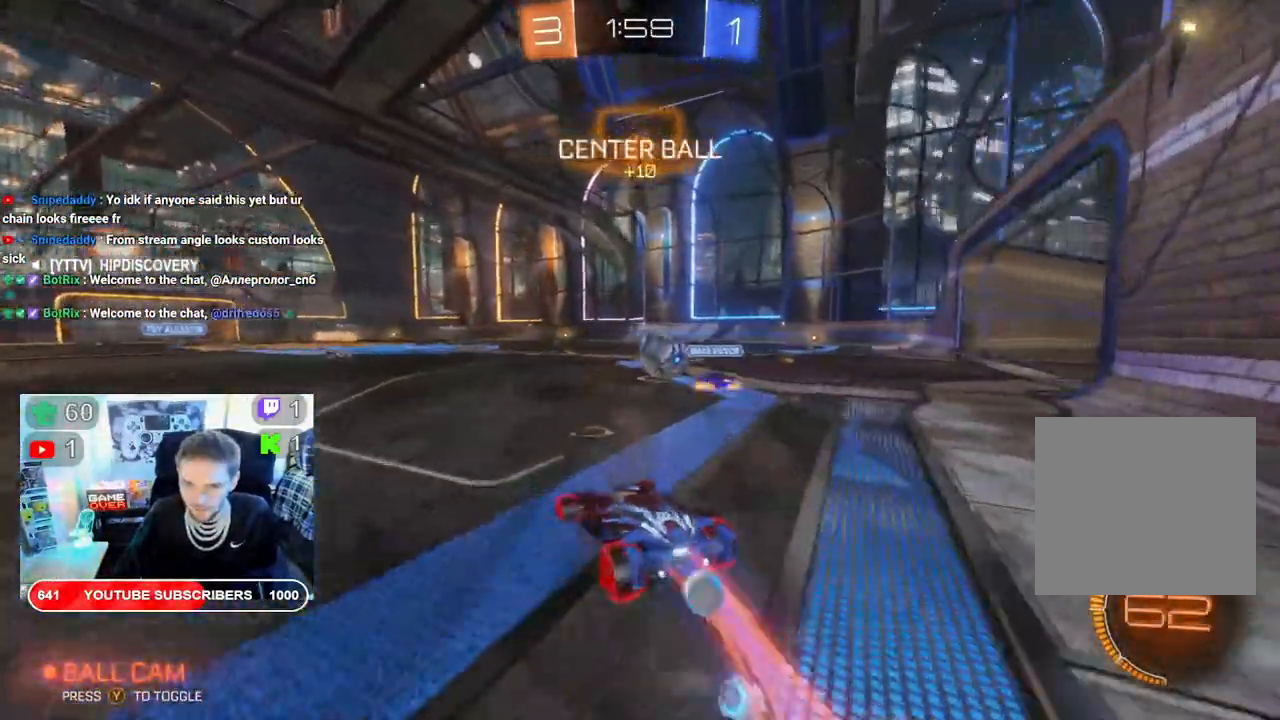
{"buttons": ["B", "R2"], "left_stick": "center", "right_stick": "center", "events": [[17, "left_stick", "center"], [450, "L2", "down"], [500, "L2", "up"]]}
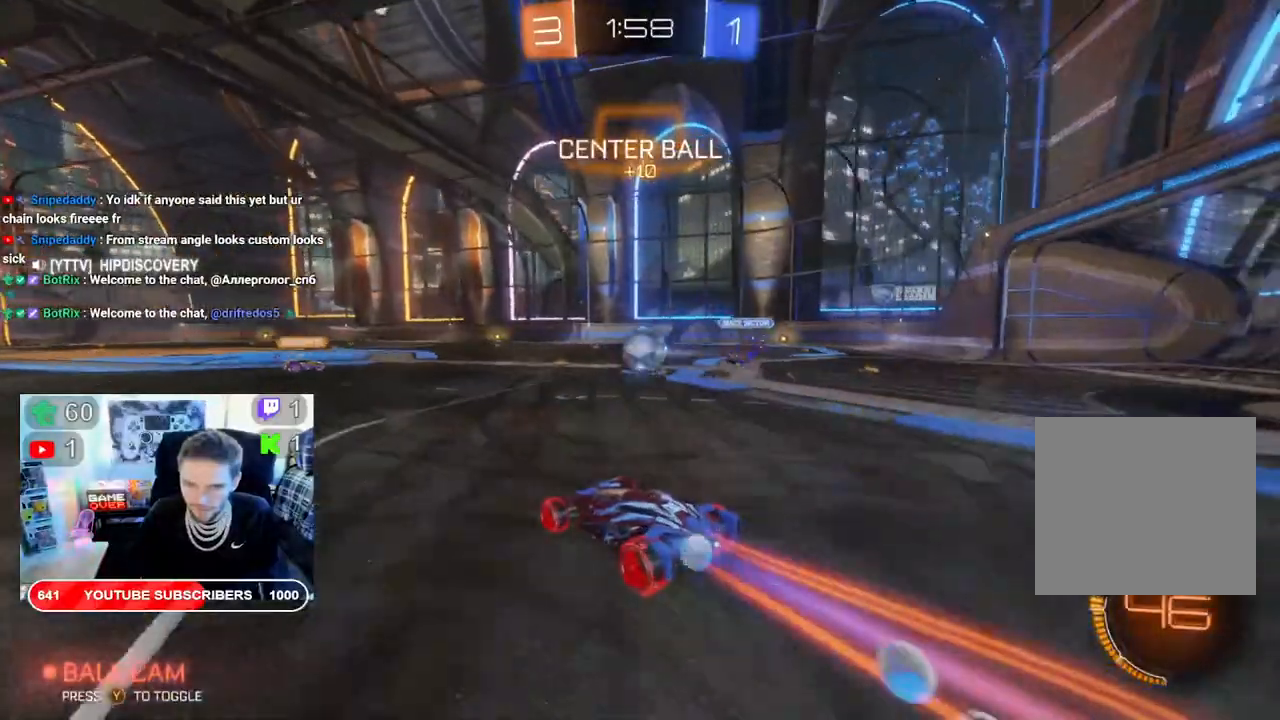
{"buttons": ["R2"], "left_stick": "center", "right_stick": "center", "events": [[167, "B", "up"]]}
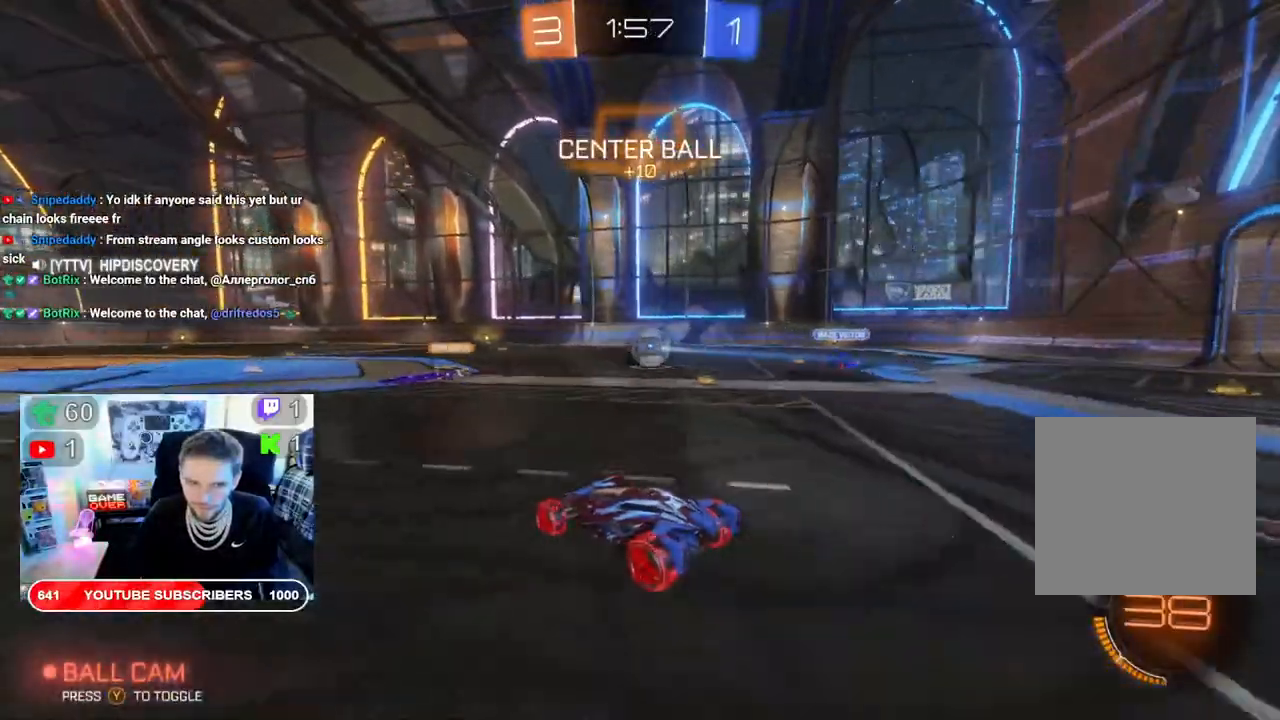
{"buttons": ["R2"], "left_stick": "center", "right_stick": "center", "events": [[33, "left_stick", "up"], [67, "A", "down"], [67, "L2", "down"], [183, "A", "up"], [267, "A", "down"], [383, "A", "up"], [417, "L2", "up"], [500, "left_stick", "center"]]}
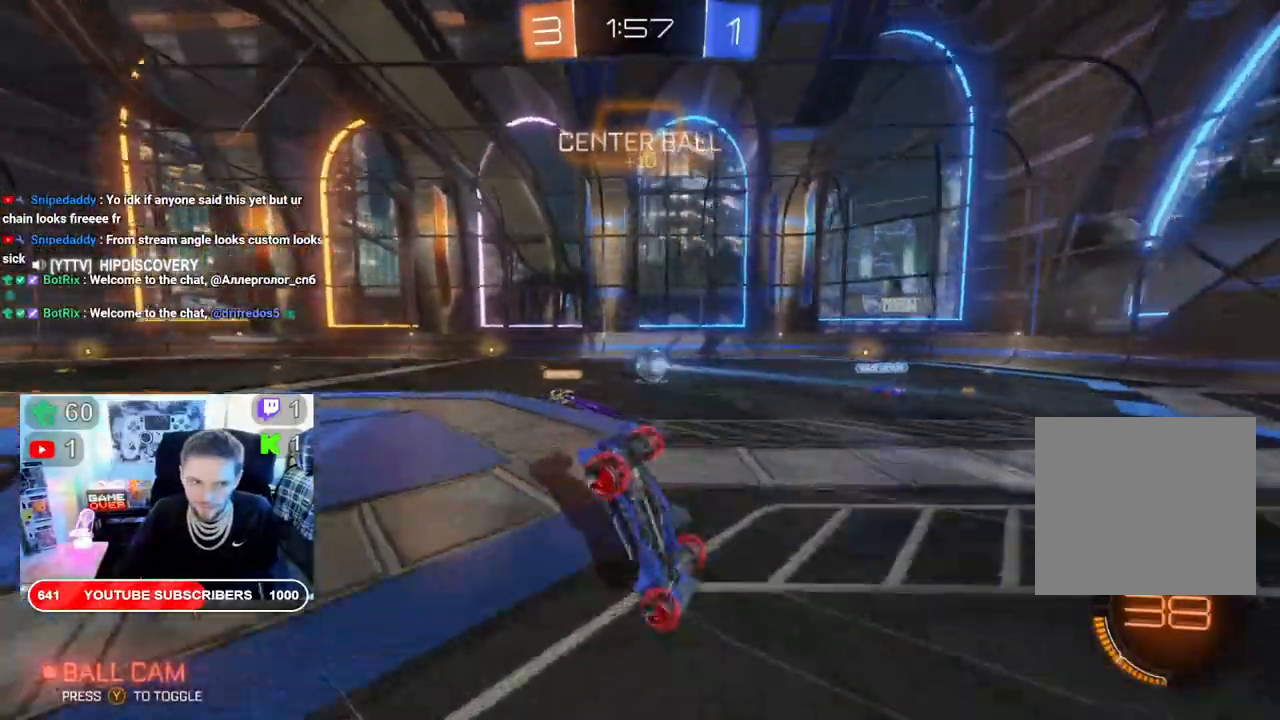
{"buttons": ["R2"], "left_stick": "center", "right_stick": "center", "events": []}